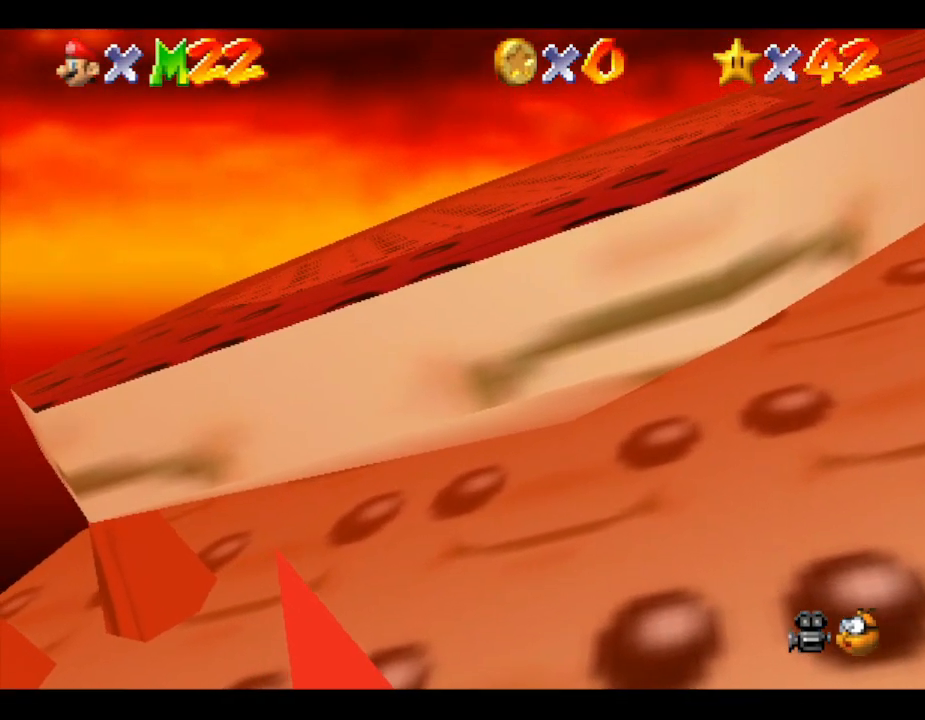
Gameplay with a controller (Nintendo layout); each line is a JSON object with the inputs held at the frame after it. "events" lists button and stick changes between this image and that frame as [ms after this image, input, new state], when the widget could be followed in between. Not read: L3 R3.
{"buttons": [], "left_stick": "left", "events": []}
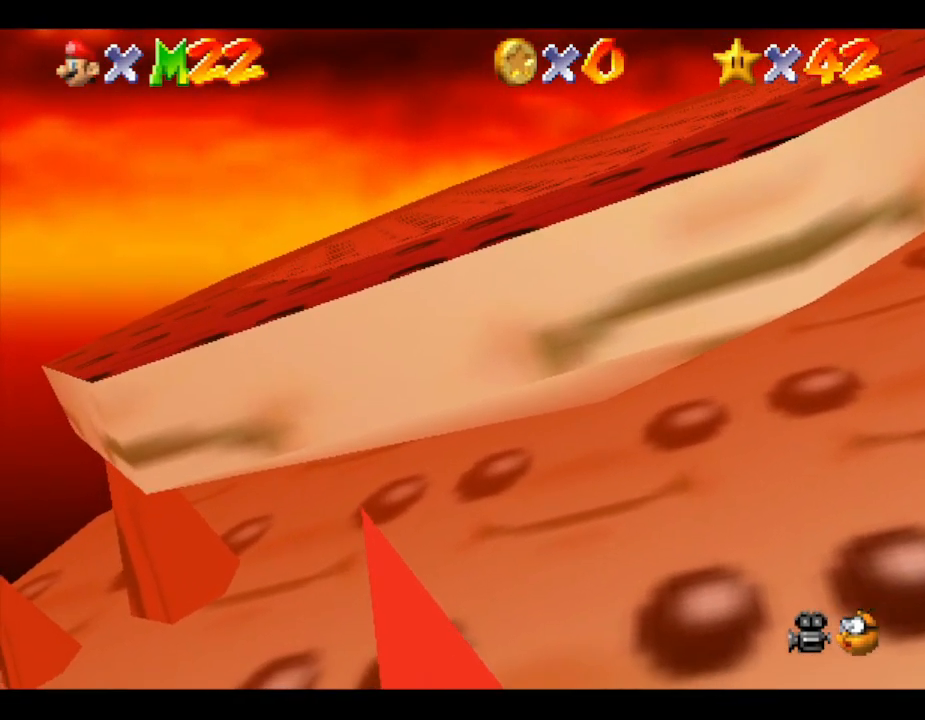
{"buttons": [], "left_stick": "up-left", "events": [[317, "left_stick", "up-left"]]}
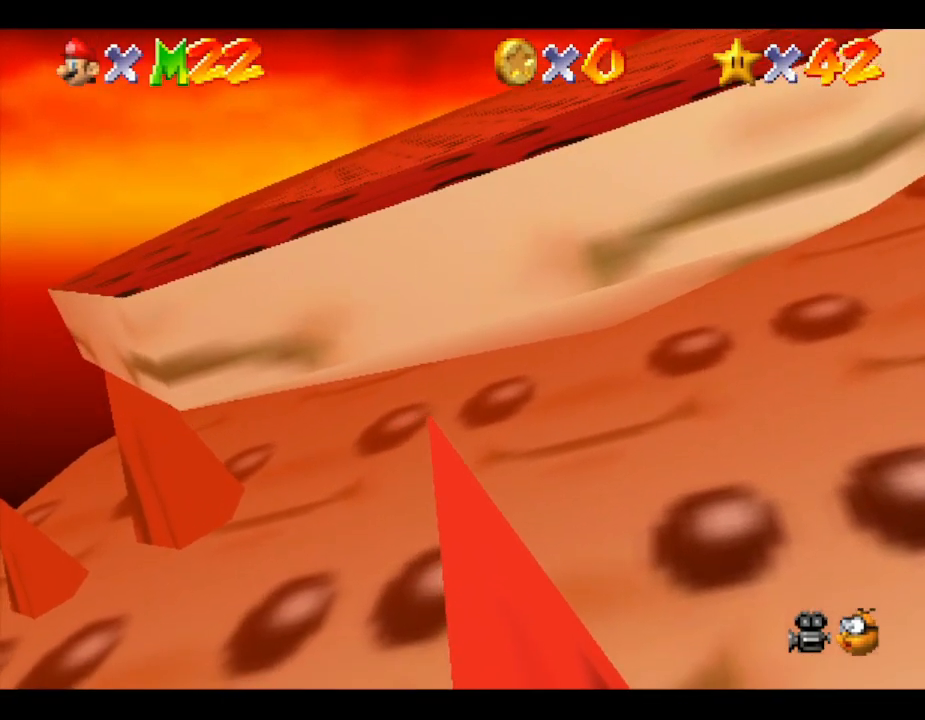
{"buttons": [], "left_stick": "up", "events": [[217, "left_stick", "up"]]}
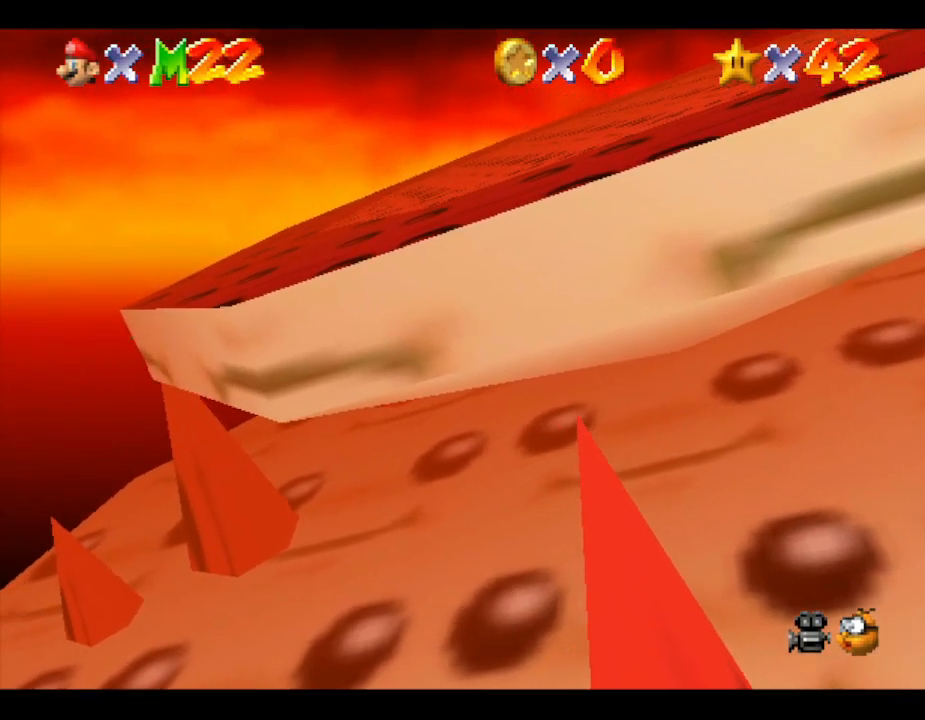
{"buttons": [], "left_stick": "up", "events": []}
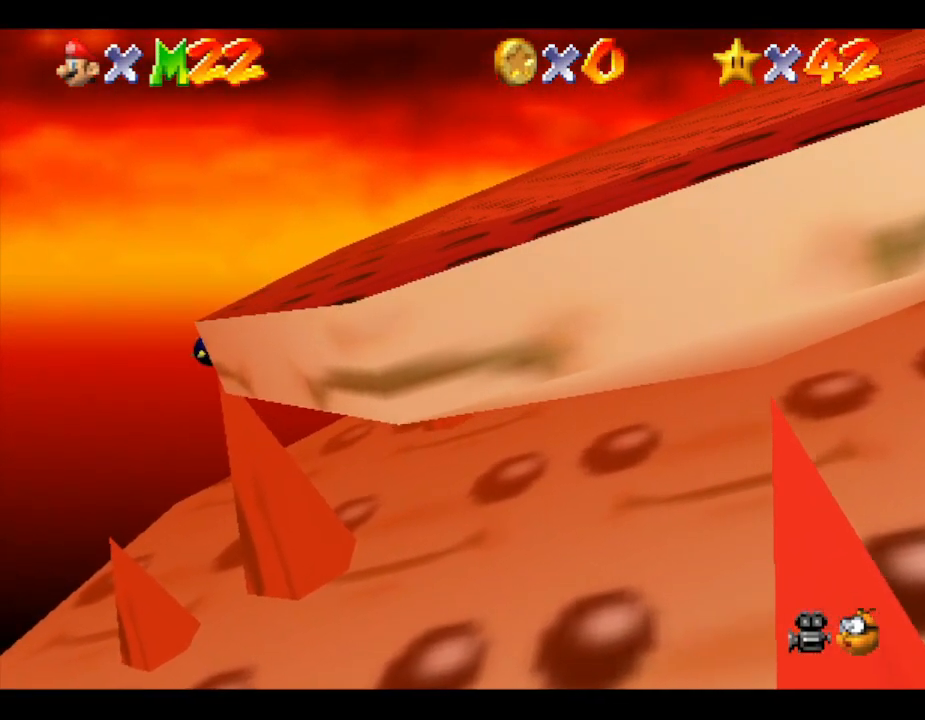
{"buttons": [], "left_stick": "up", "events": [[200, "R1", "down"], [350, "R1", "up"]]}
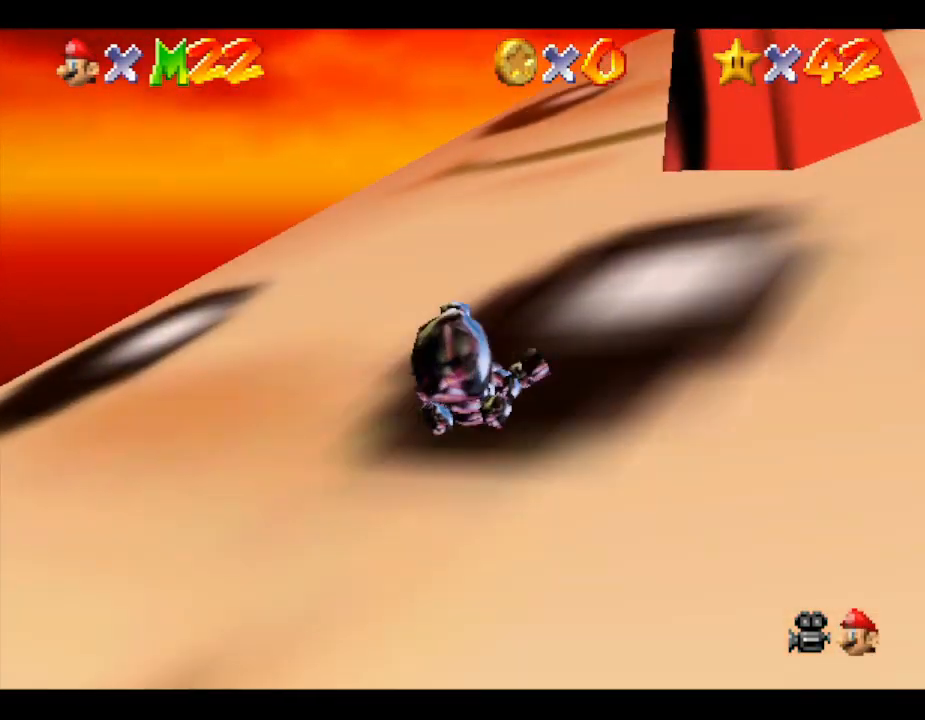
{"buttons": [], "left_stick": "up", "events": [[133, "left_stick", "up-right"], [250, "left_stick", "up"]]}
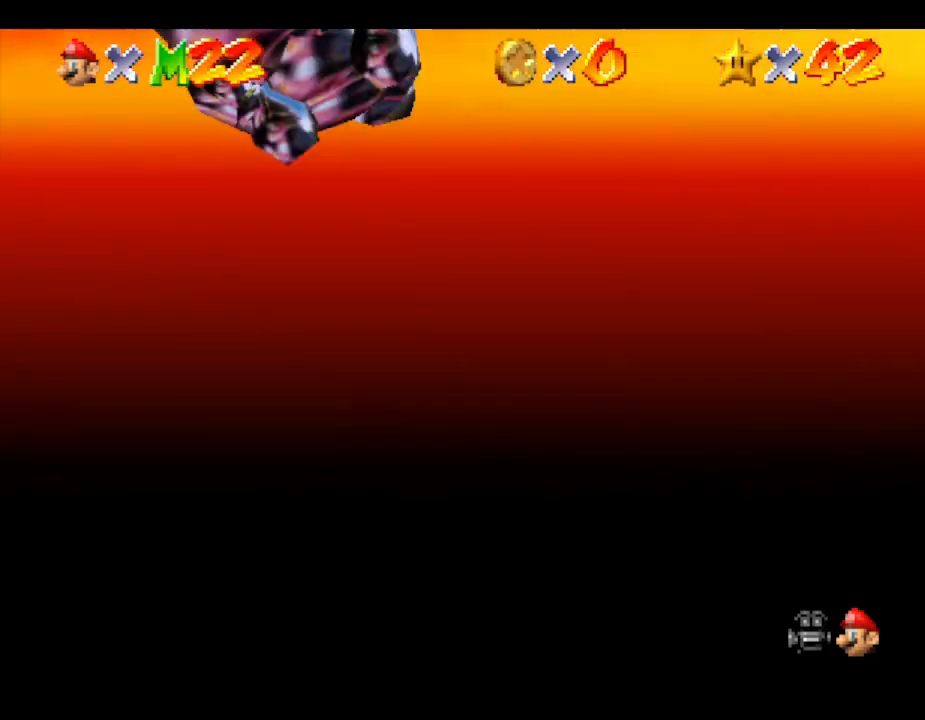
{"buttons": [], "left_stick": "up", "events": []}
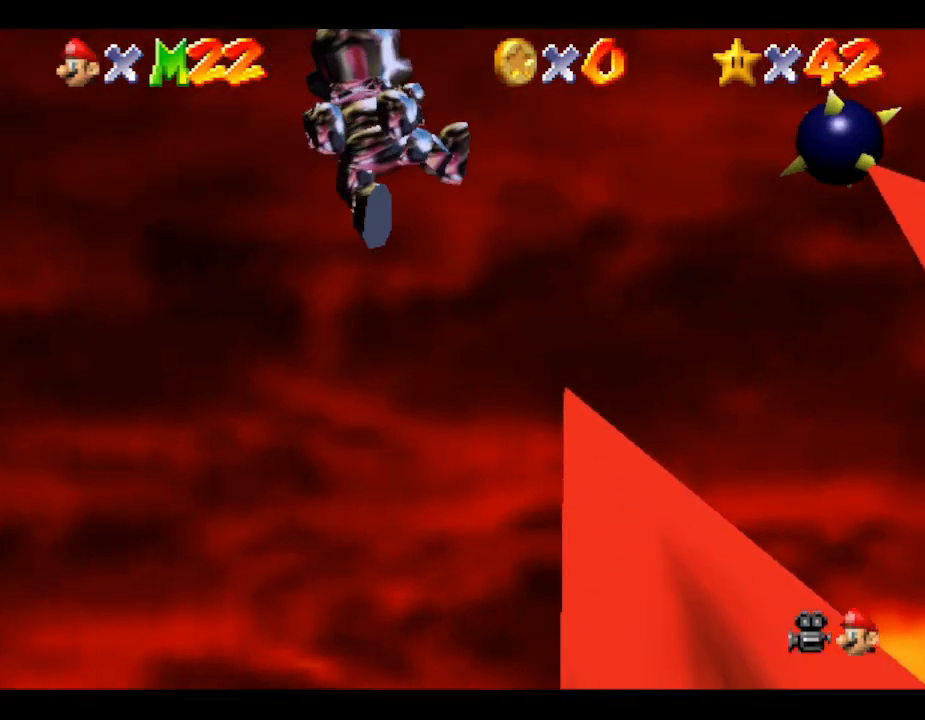
{"buttons": [], "left_stick": "up", "events": []}
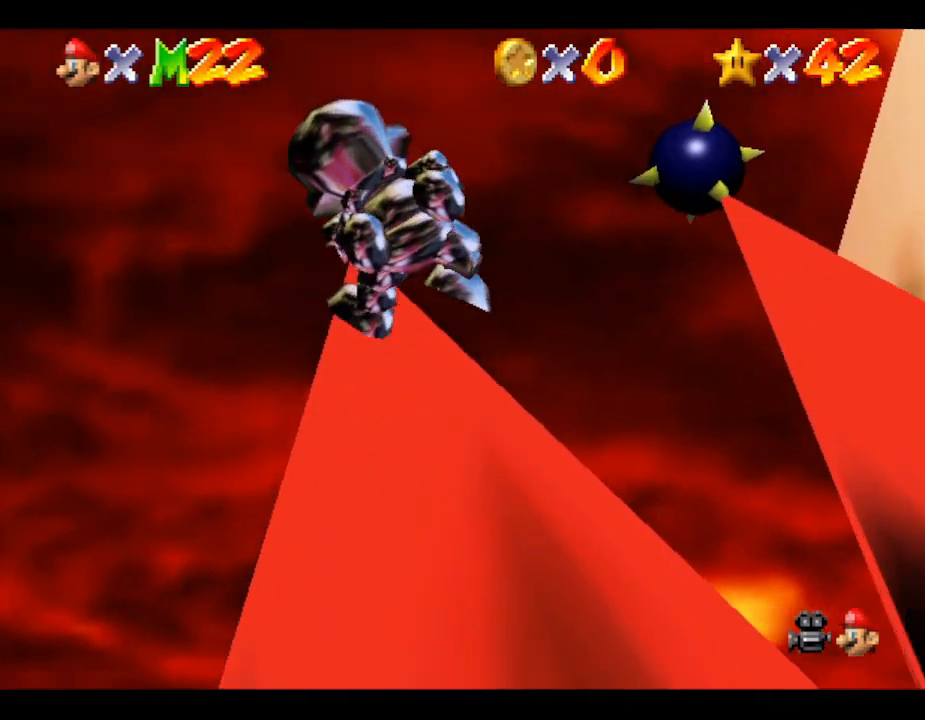
{"buttons": [], "left_stick": "up", "events": []}
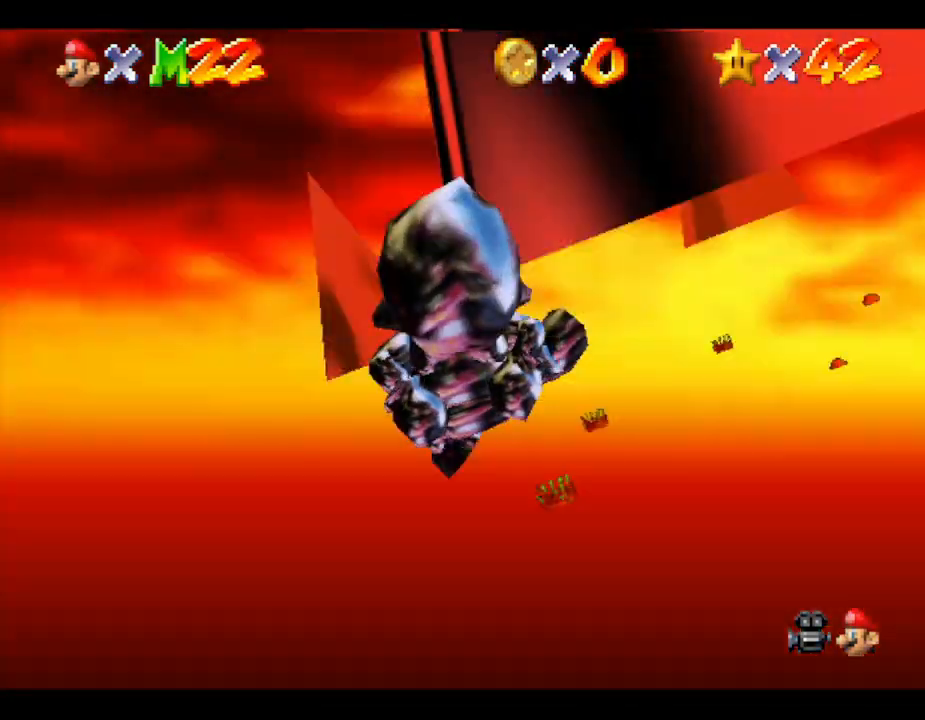
{"buttons": [], "left_stick": "up", "events": []}
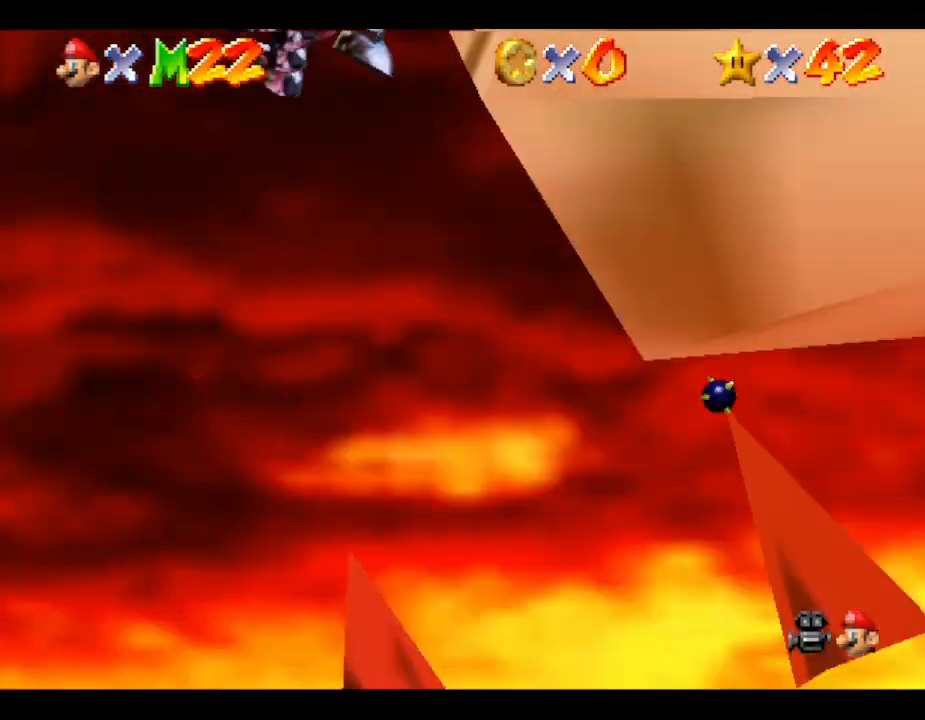
{"buttons": [], "left_stick": "up-right", "events": [[400, "left_stick", "up-right"]]}
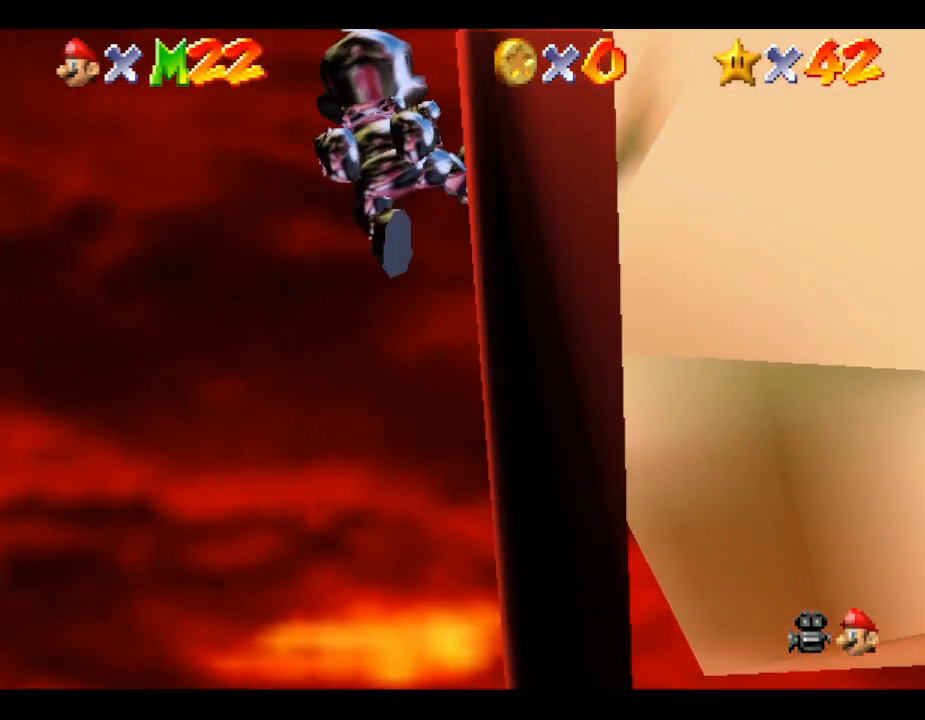
{"buttons": [], "left_stick": "up", "events": [[467, "left_stick", "up"]]}
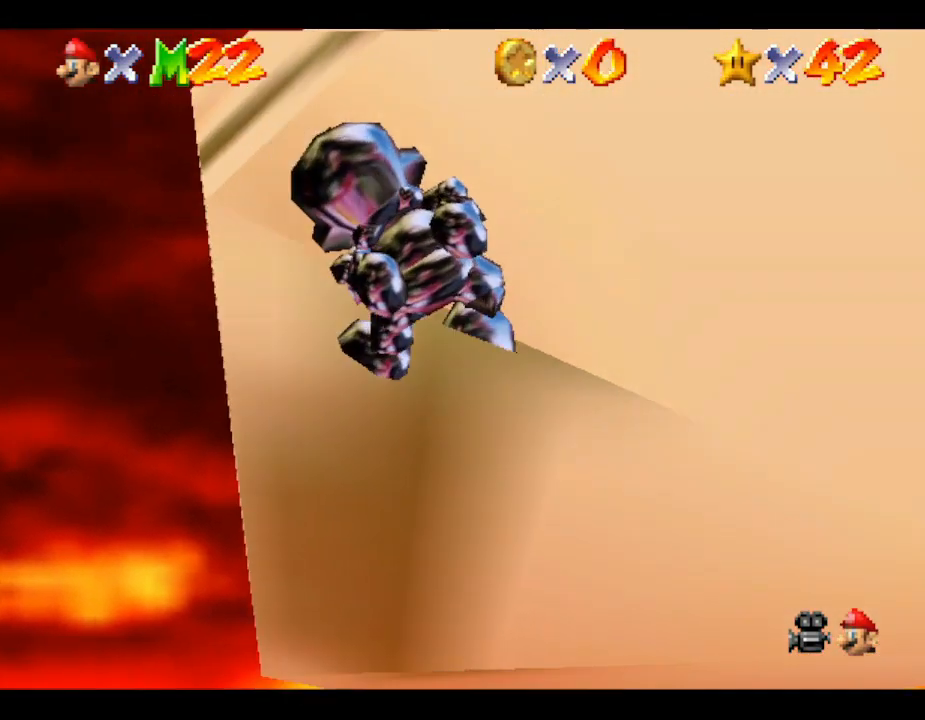
{"buttons": [], "left_stick": "up", "events": []}
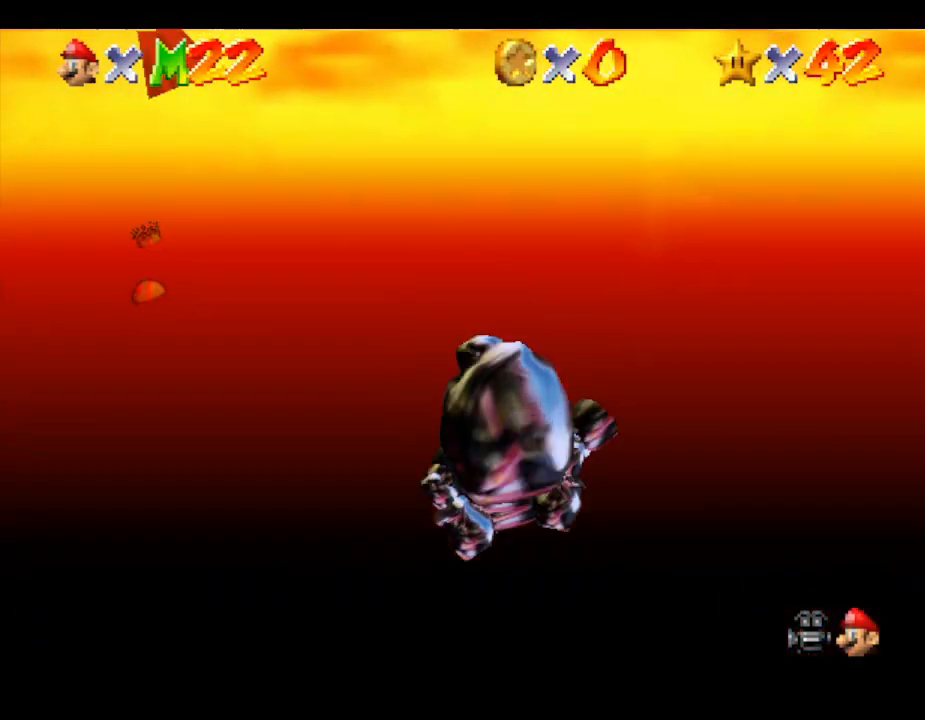
{"buttons": [], "left_stick": "up-right", "events": [[33, "left_stick", "up-right"]]}
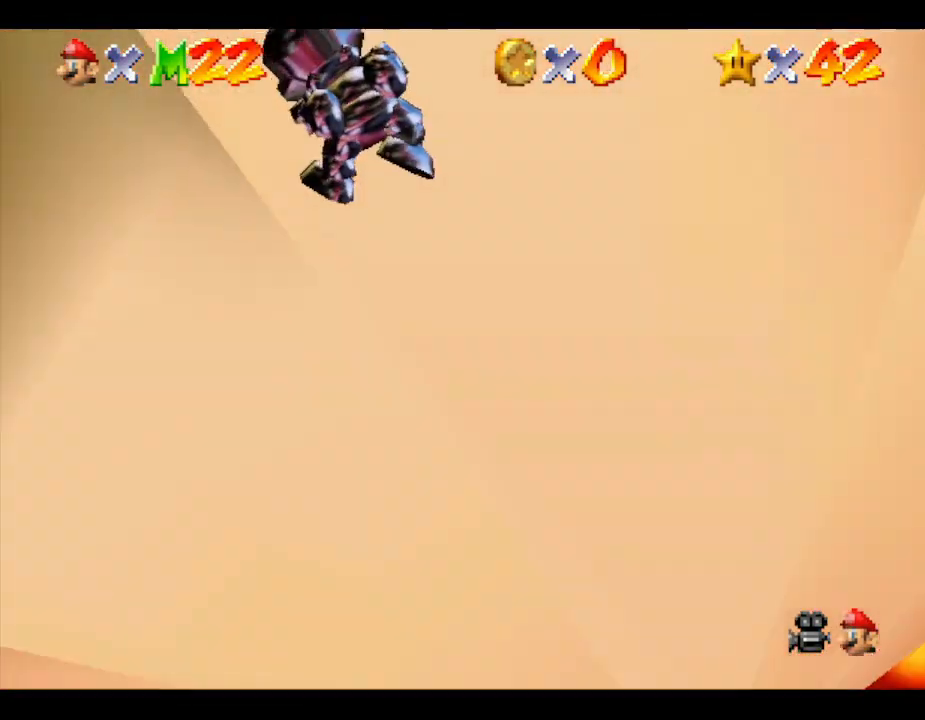
{"buttons": [], "left_stick": "up", "events": [[317, "left_stick", "up"]]}
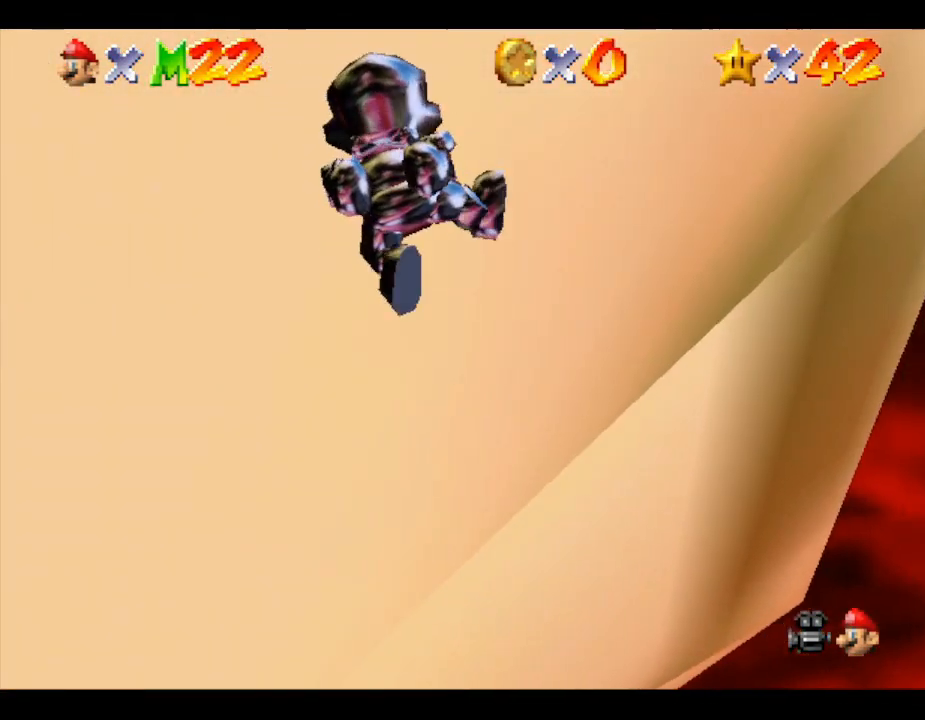
{"buttons": [], "left_stick": "up-left", "events": [[317, "left_stick", "up-left"]]}
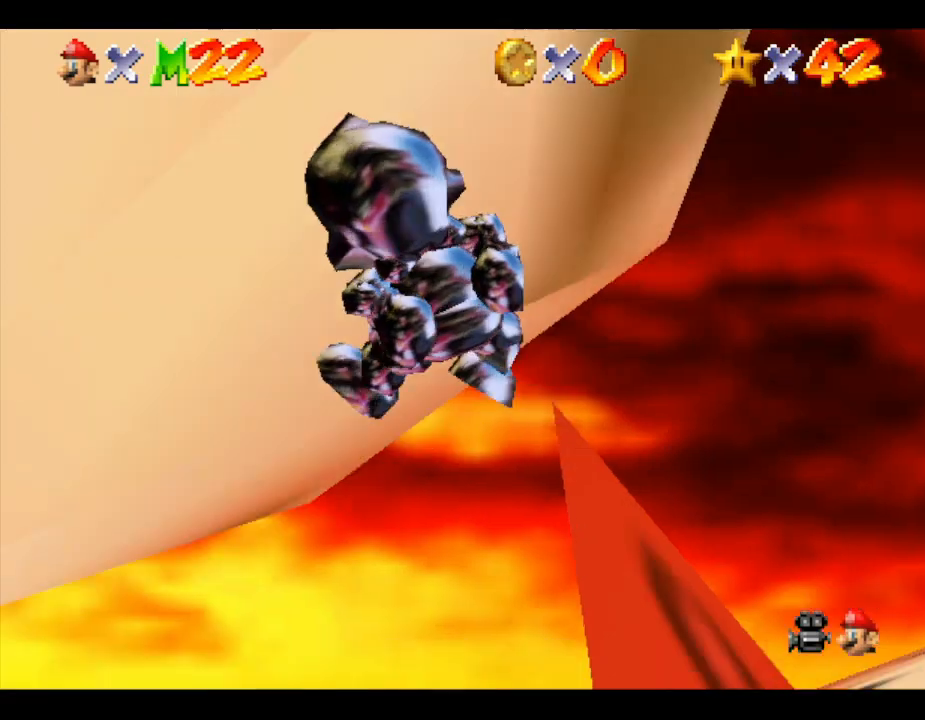
{"buttons": [], "left_stick": "up-left", "events": []}
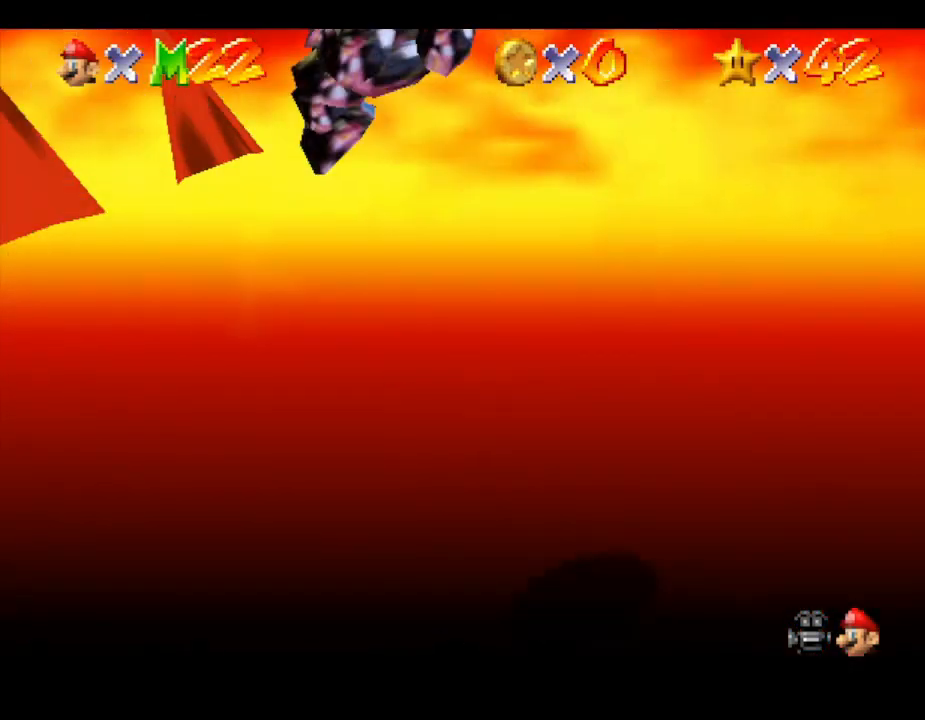
{"buttons": [], "left_stick": "up", "events": [[383, "left_stick", "up"]]}
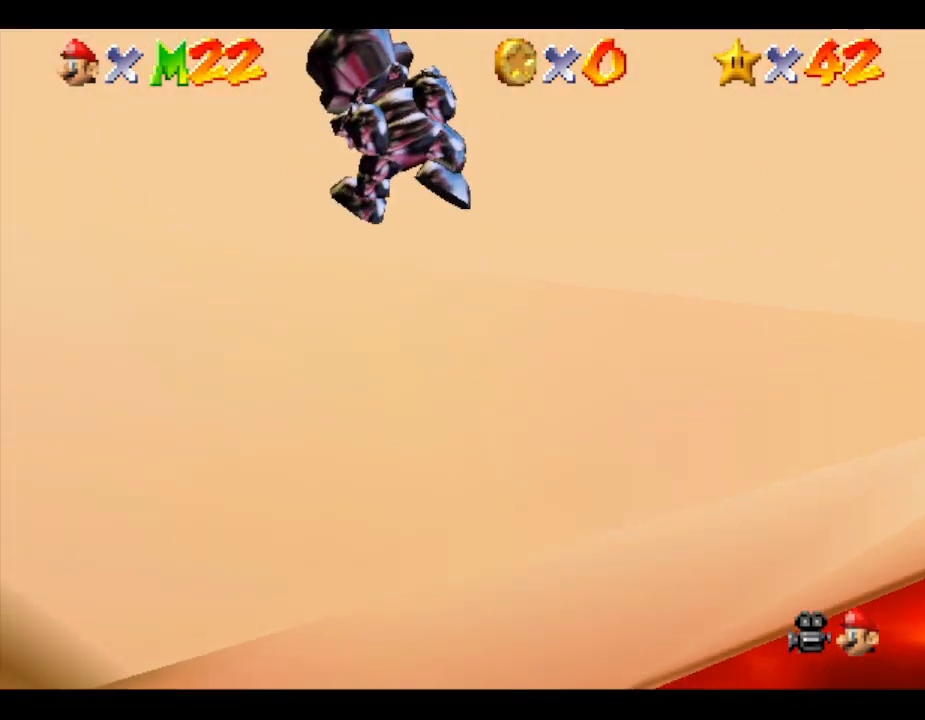
{"buttons": [], "left_stick": "right", "events": [[217, "left_stick", "up-right"], [433, "left_stick", "right"]]}
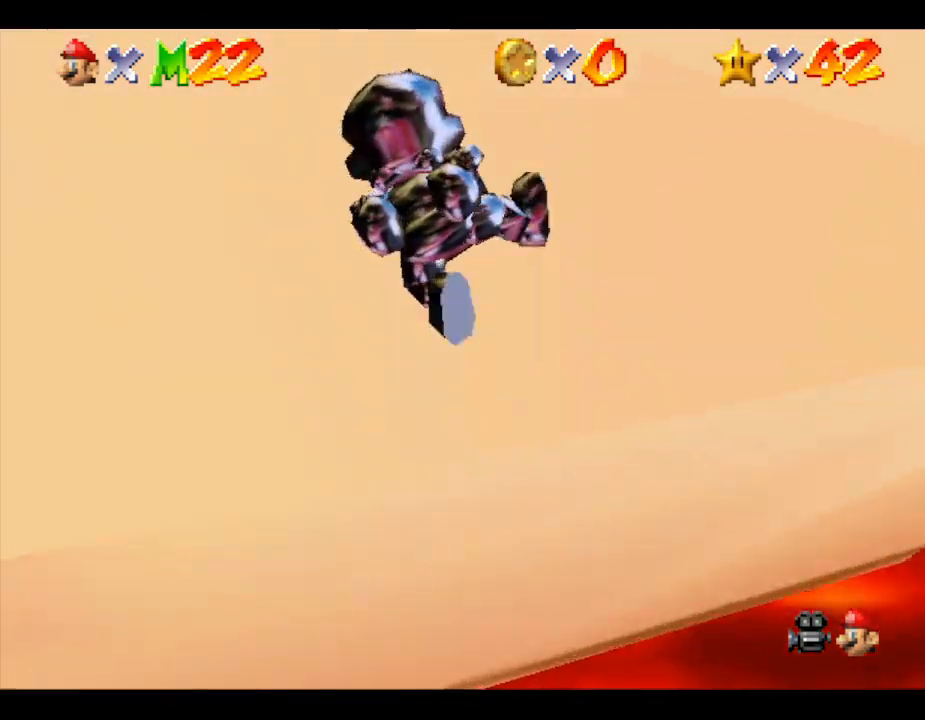
{"buttons": [], "left_stick": "center", "events": [[350, "left_stick", "center"]]}
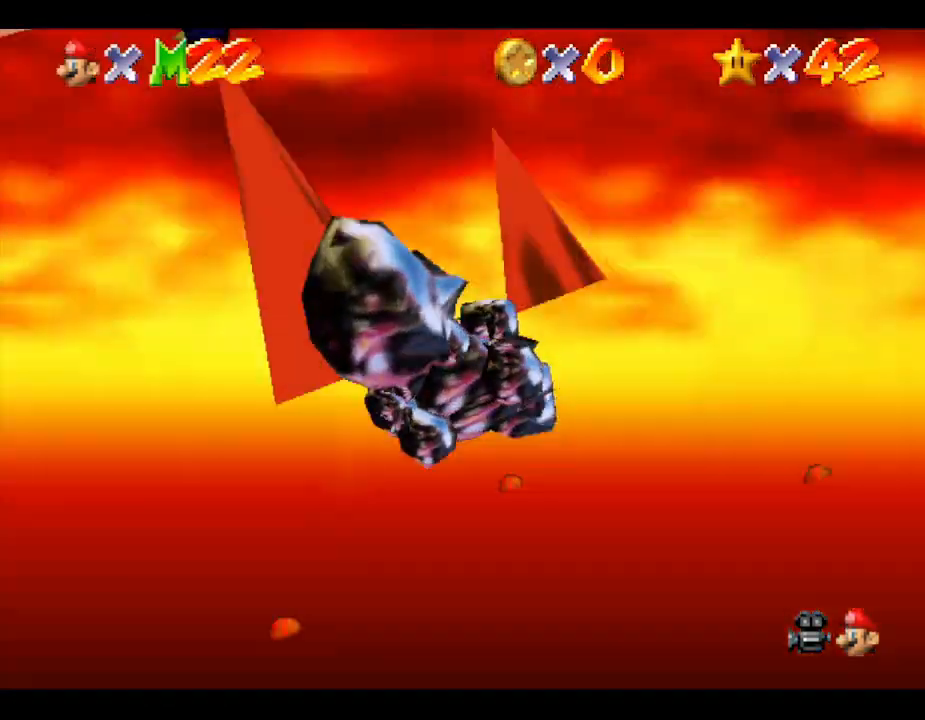
{"buttons": [], "left_stick": "center", "events": []}
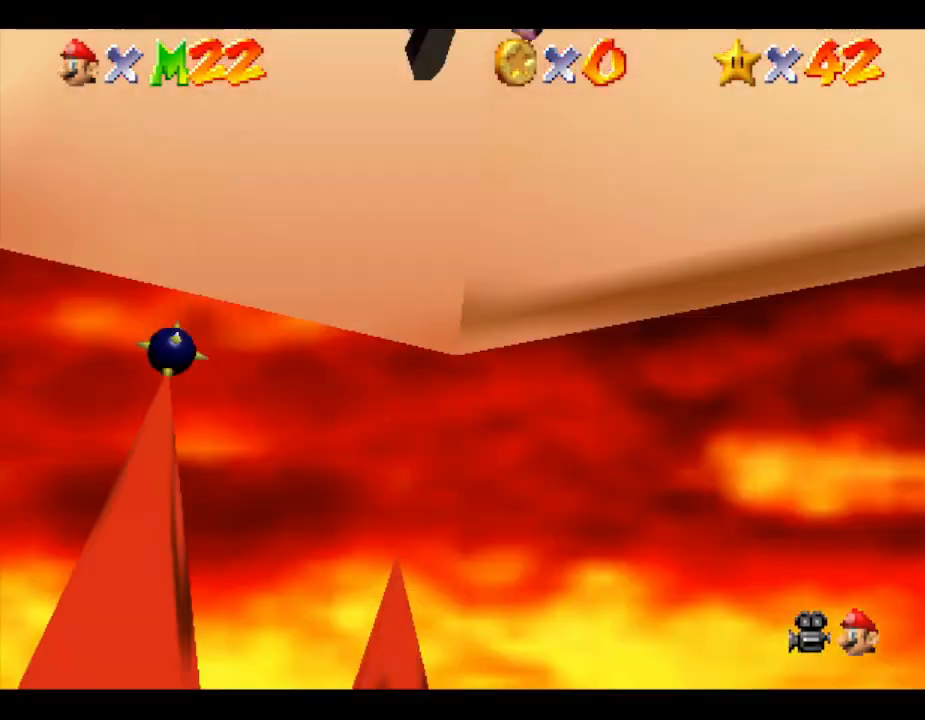
{"buttons": [], "left_stick": "up", "events": [[433, "left_stick", "up"]]}
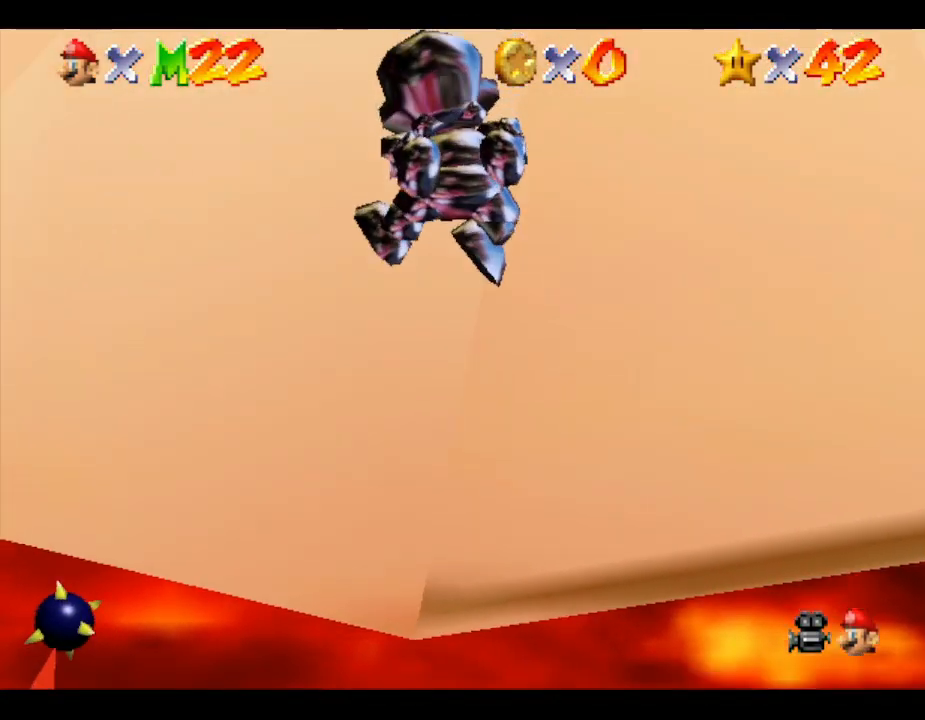
{"buttons": [], "left_stick": "center", "events": [[250, "left_stick", "center"]]}
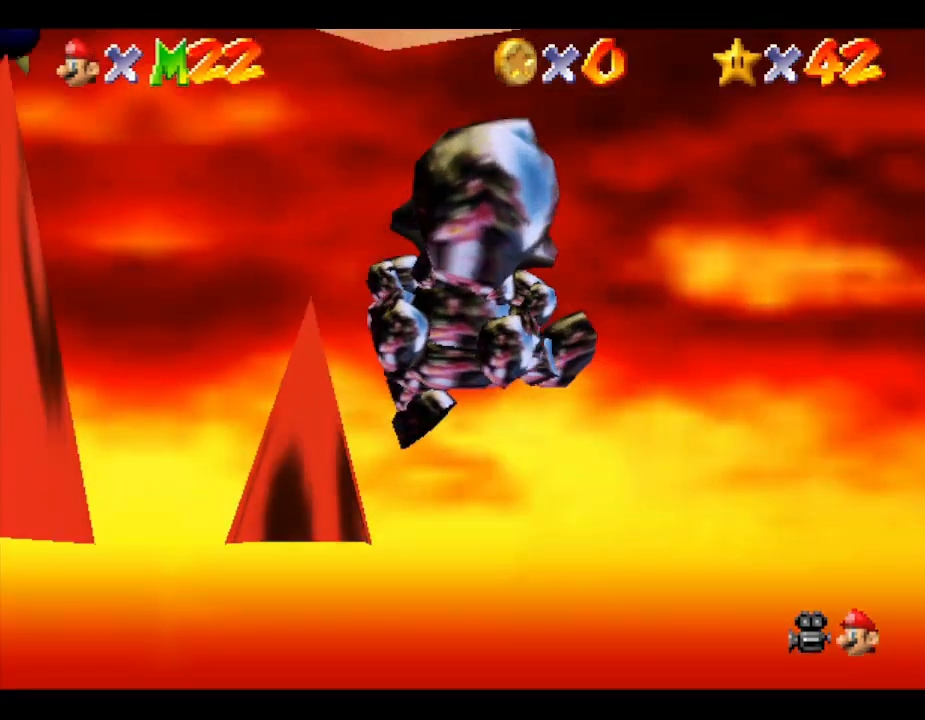
{"buttons": [], "left_stick": "center", "events": []}
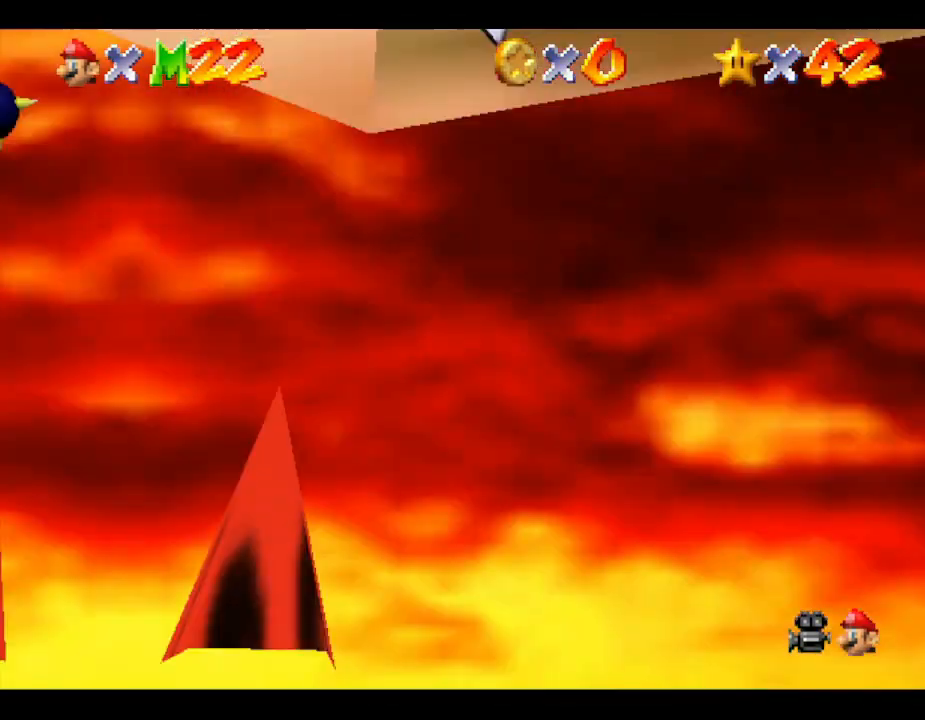
{"buttons": [], "left_stick": "center", "events": []}
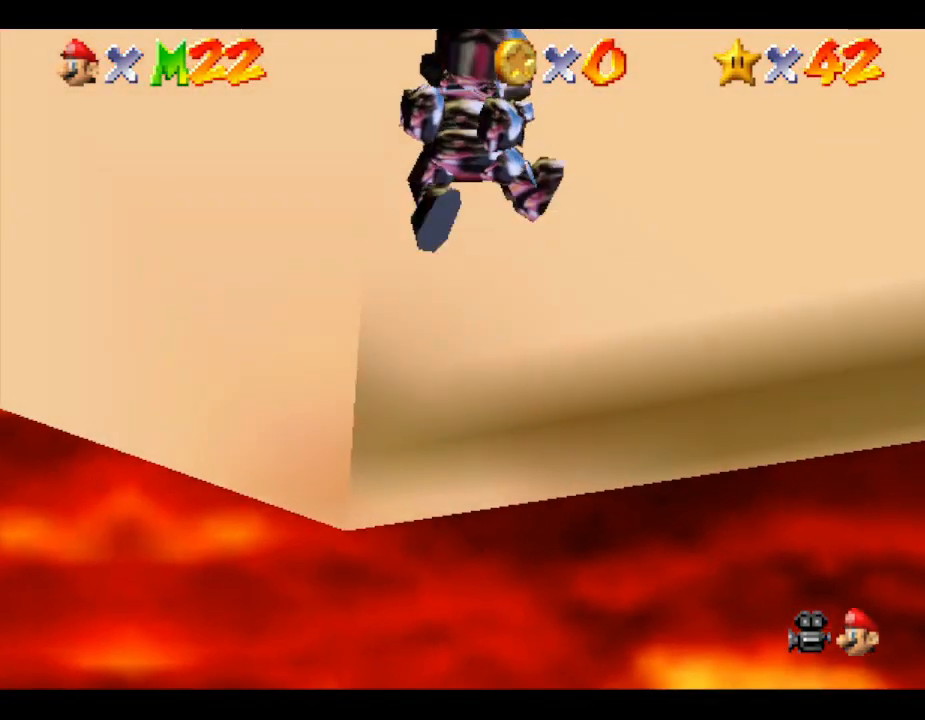
{"buttons": ["R1"], "left_stick": "center", "events": [[467, "R1", "down"]]}